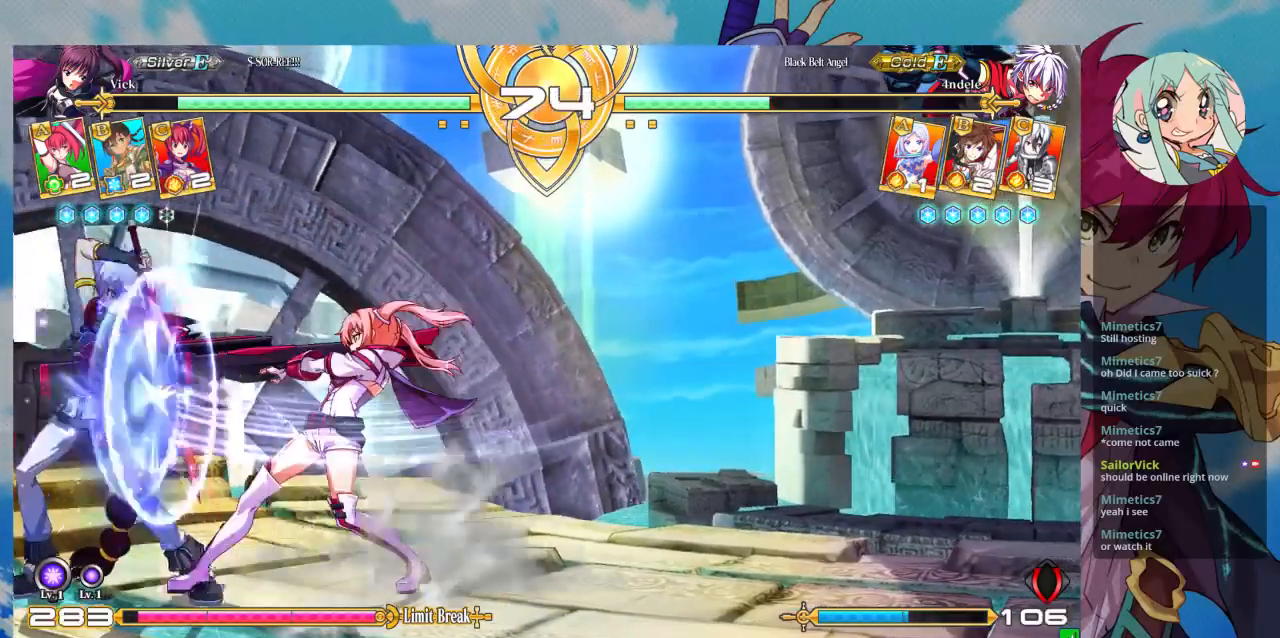
Gameplay with a controller (arcade stick); each line is a JSON object with the inputs held at the frame after it (dt_ms = milliseconds from this image to that frame). "events" lists button and stick changes between this image and that frame as [ms after this image, input, new state], when the widget could be followed in between. Not read: L3 R3.
{"dt_ms": 500, "buttons": [], "left_stick": "up-right", "events": [[33, "left_stick", "down"], [100, "CROSS", "down"], [133, "CROSS", "up"], [133, "left_stick", "center"], [267, "CROSS", "down"], [267, "left_stick", "left"], [300, "CROSS", "up"], [333, "left_stick", "down"], [400, "CROSS", "down"], [400, "left_stick", "right"], [467, "left_stick", "up-right"], [500, "CROSS", "up"]]}
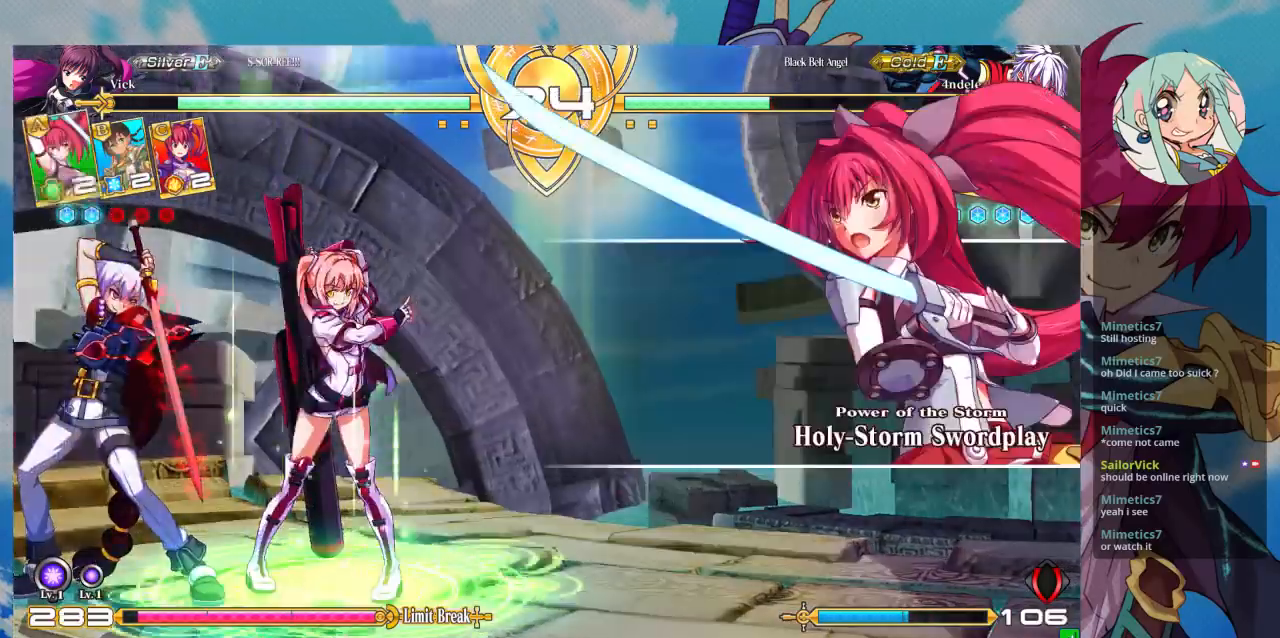
{"dt_ms": 500, "buttons": [], "left_stick": "center", "events": [[67, "CROSS", "down"], [67, "left_stick", "center"], [167, "CROSS", "up"], [400, "left_stick", "left"], [500, "left_stick", "center"]]}
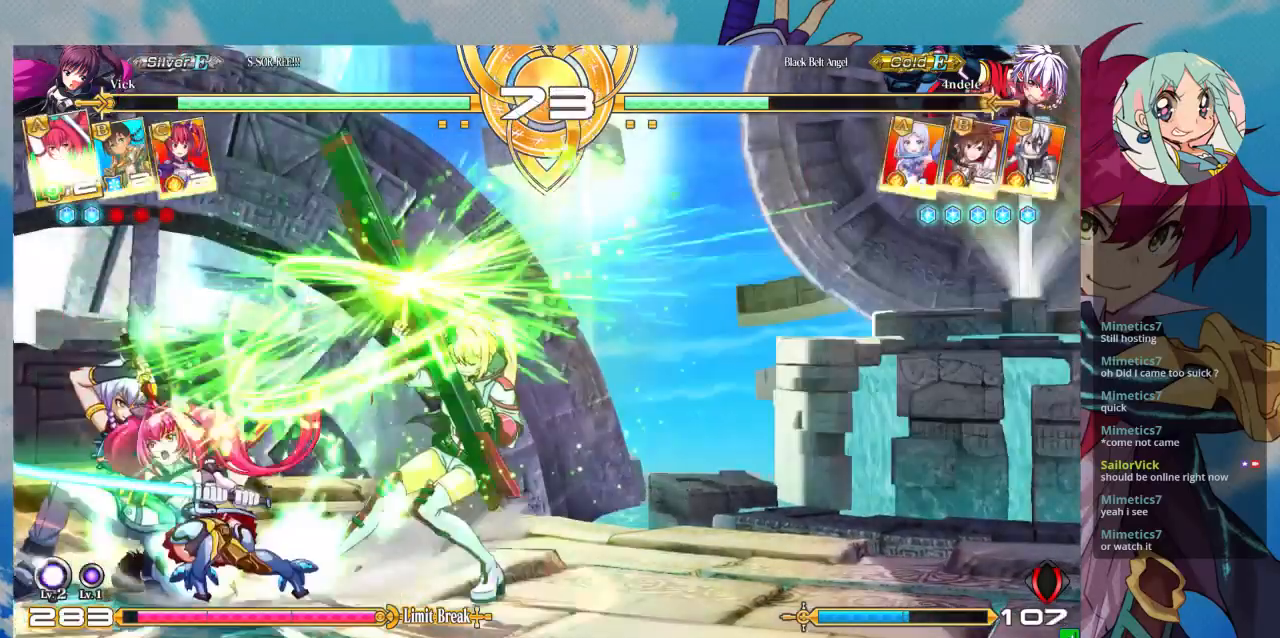
{"dt_ms": 500, "buttons": ["R1"], "left_stick": "center", "events": [[67, "left_stick", "left"], [233, "TRIANGLE", "down"], [267, "left_stick", "center"], [333, "TRIANGLE", "up"], [433, "R1", "down"]]}
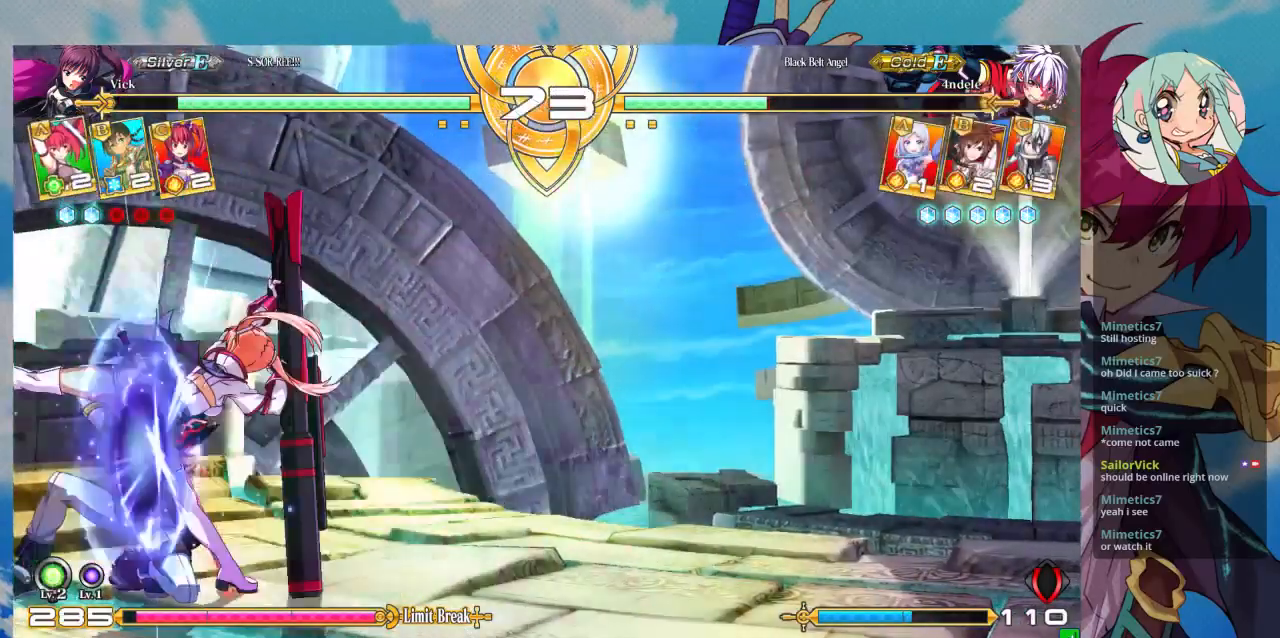
{"dt_ms": 500, "buttons": [], "left_stick": "center", "events": [[67, "R1", "up"], [233, "CROSS", "down"], [333, "CROSS", "up"], [400, "CROSS", "down"], [467, "CROSS", "up"]]}
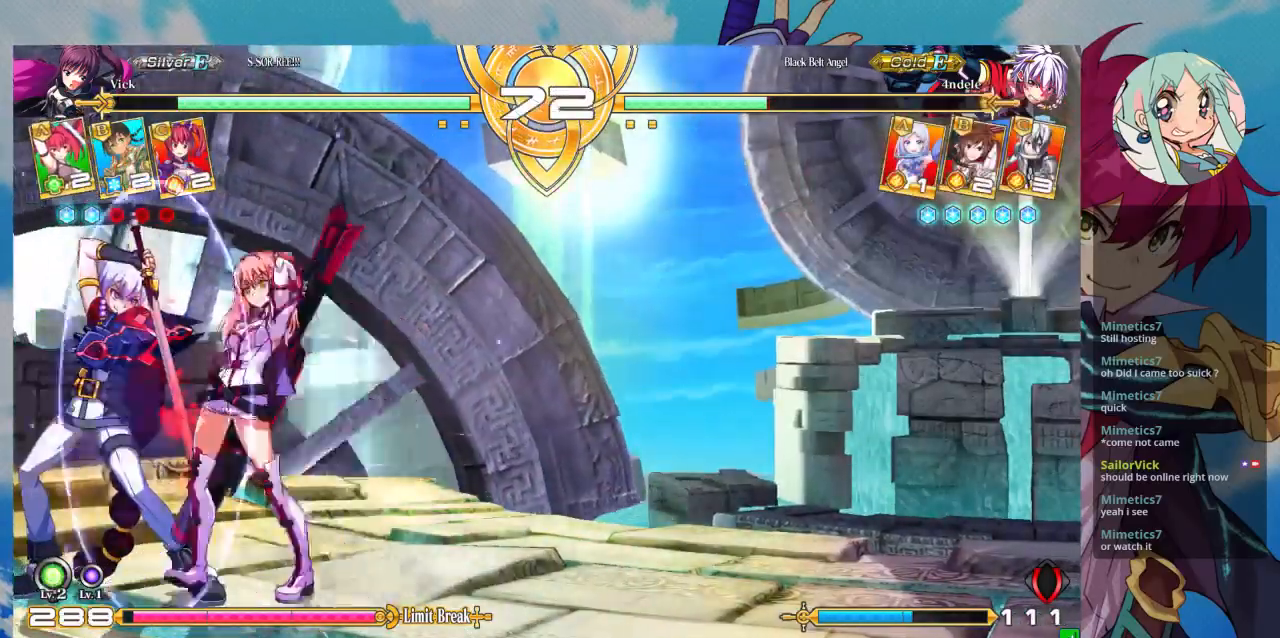
{"dt_ms": 500, "buttons": [], "left_stick": "left", "events": [[33, "CROSS", "down"], [133, "CROSS", "up"], [500, "left_stick", "left"]]}
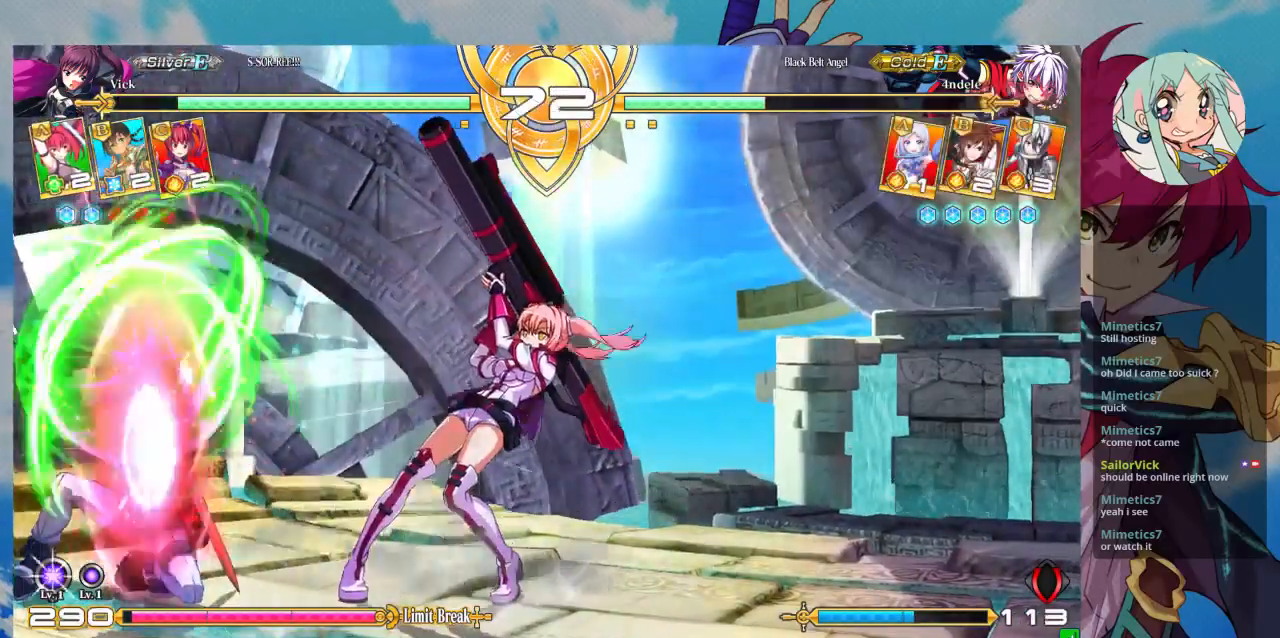
{"dt_ms": 500, "buttons": ["R1"], "left_stick": "left"}
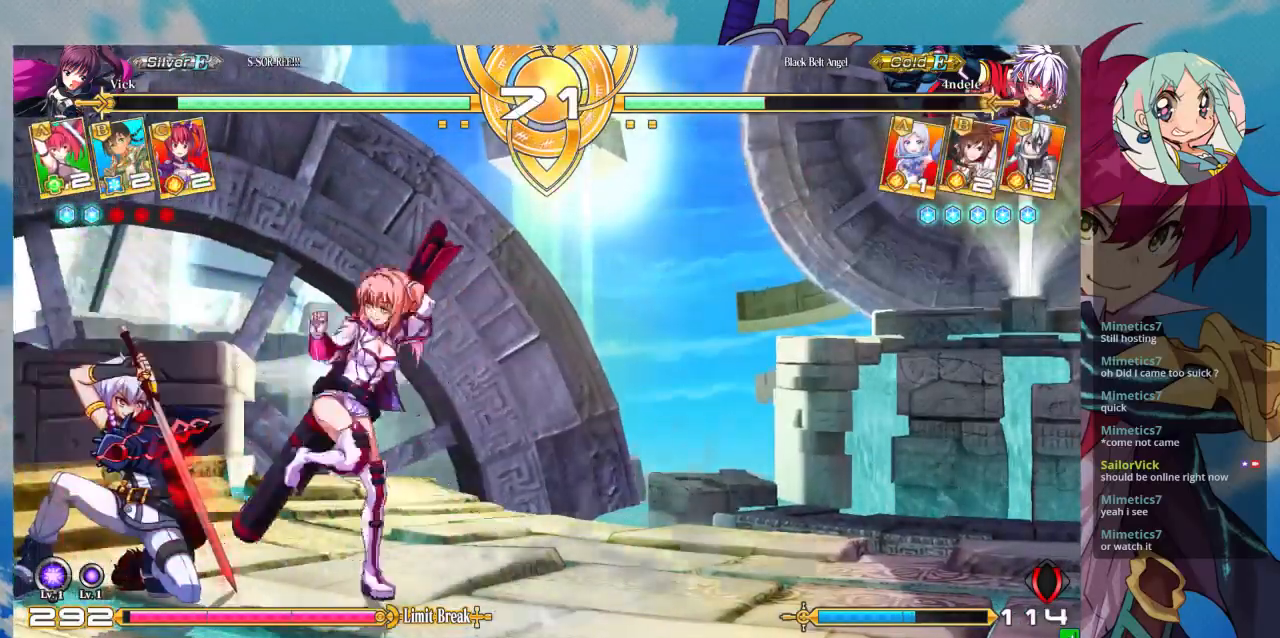
{"dt_ms": 500, "buttons": ["R1"], "left_stick": "down-right", "events": [[33, "R1", "up"], [167, "left_stick", "center"], [233, "left_stick", "down-right"], [500, "R1", "down"]]}
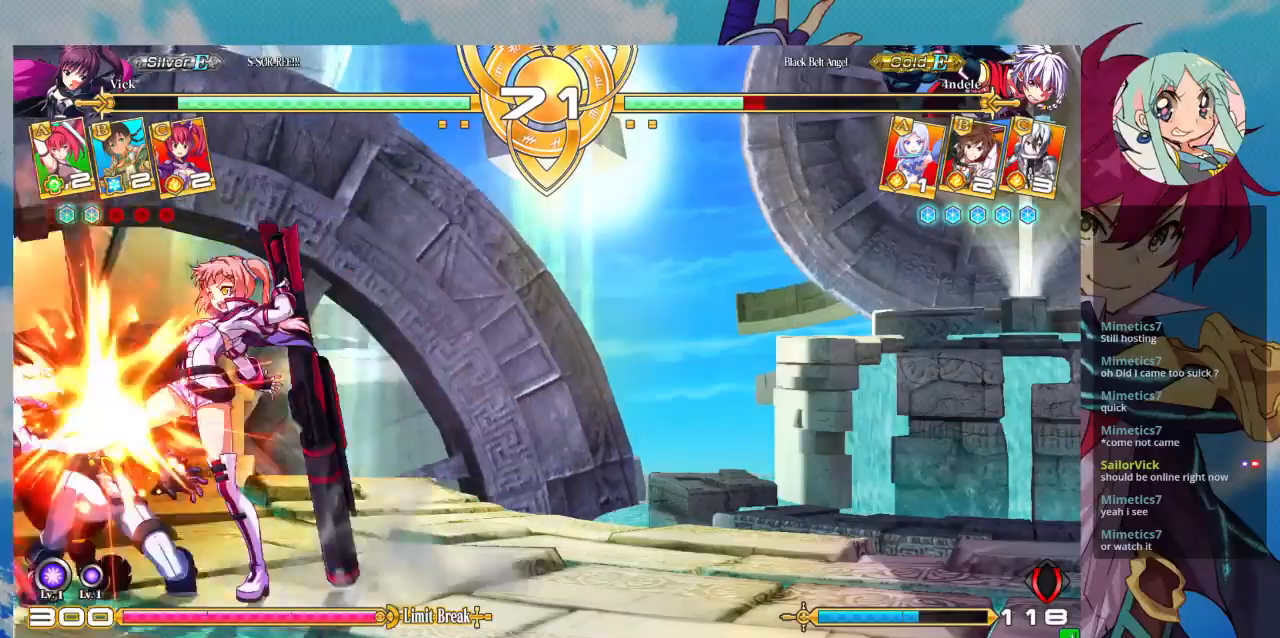
{"dt_ms": 500, "buttons": [], "left_stick": "center", "events": [[33, "R1", "up"], [200, "R1", "down"], [300, "R1", "up"], [500, "left_stick", "center"]]}
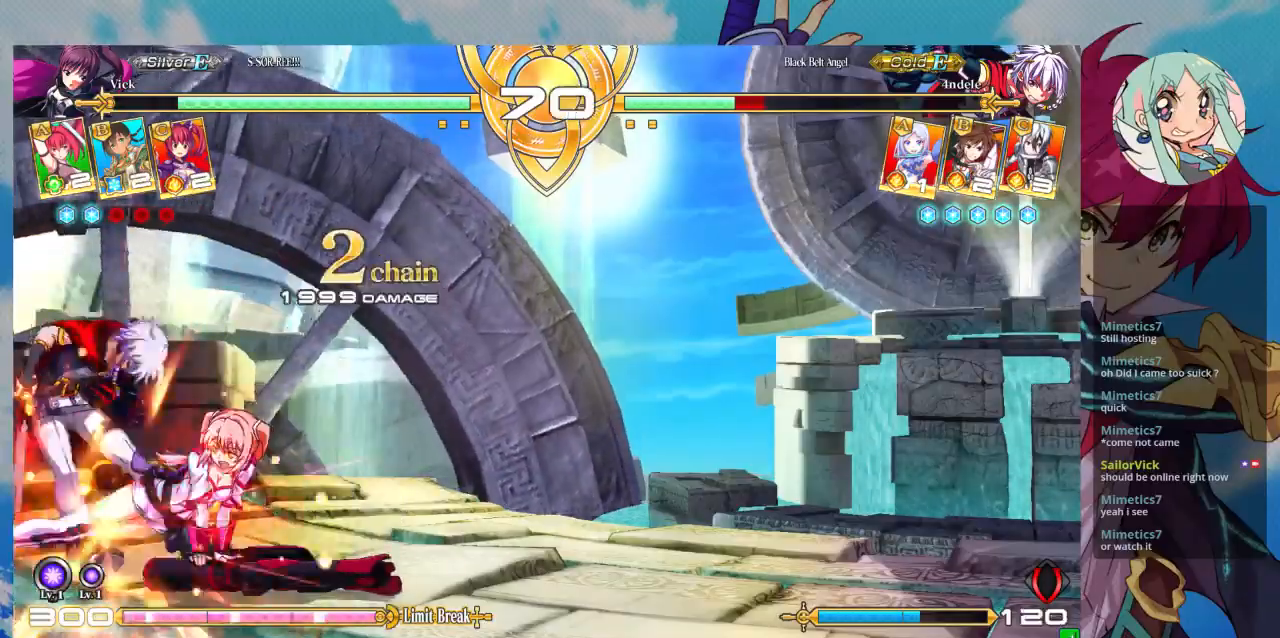
{"dt_ms": 500, "buttons": [], "left_stick": "center", "events": [[33, "SQUARE", "down"], [100, "SQUARE", "up"]]}
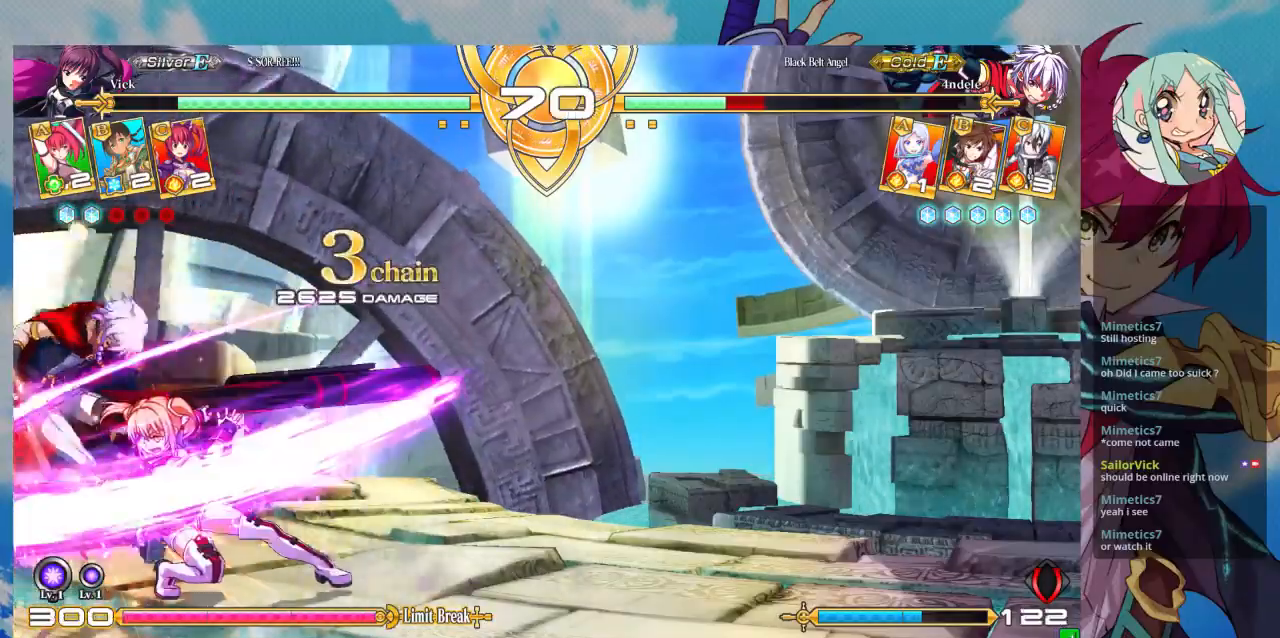
{"dt_ms": 500, "buttons": [], "left_stick": "center", "events": [[400, "left_stick", "up"], [500, "left_stick", "center"]]}
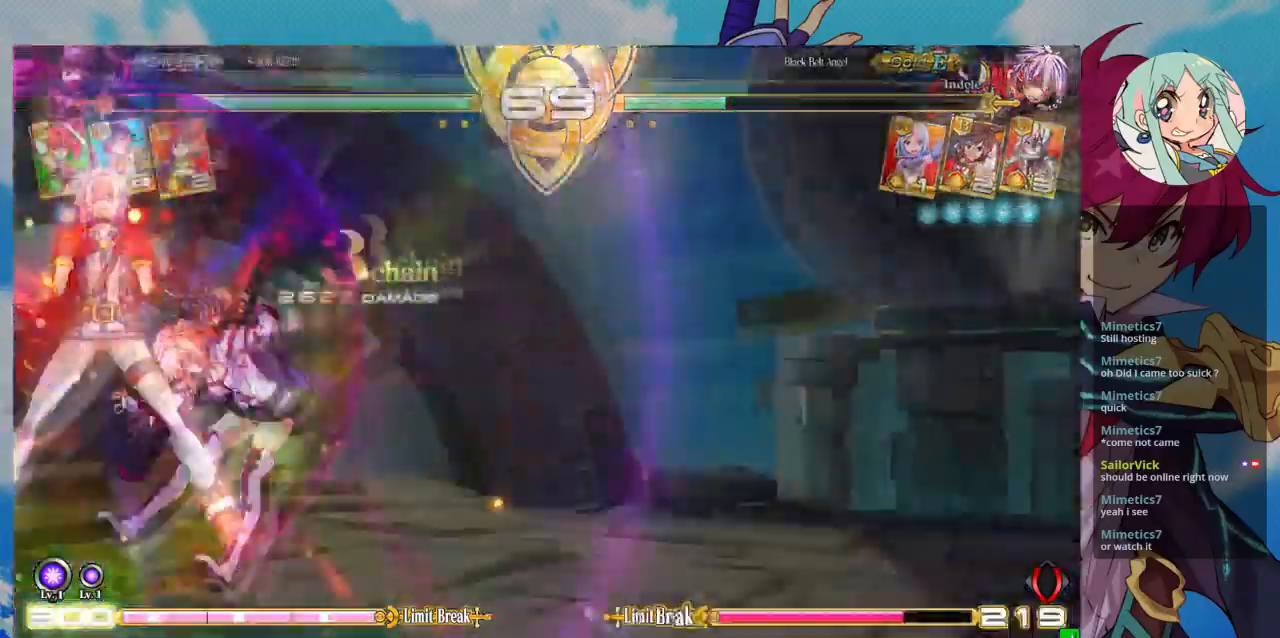
{"dt_ms": 500, "buttons": ["SQUARE"], "left_stick": "right", "events": [[67, "left_stick", "left"], [167, "left_stick", "center"], [233, "left_stick", "right"], [300, "SQUARE", "down"]]}
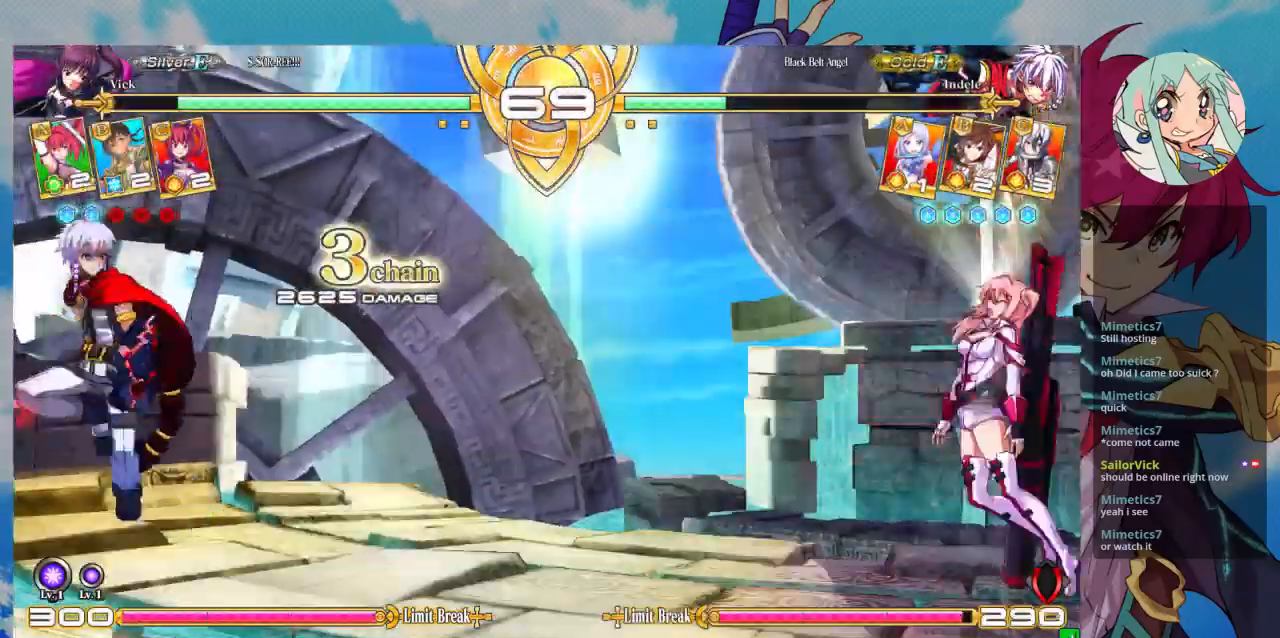
{"dt_ms": 1000, "buttons": [], "left_stick": "up-right"}
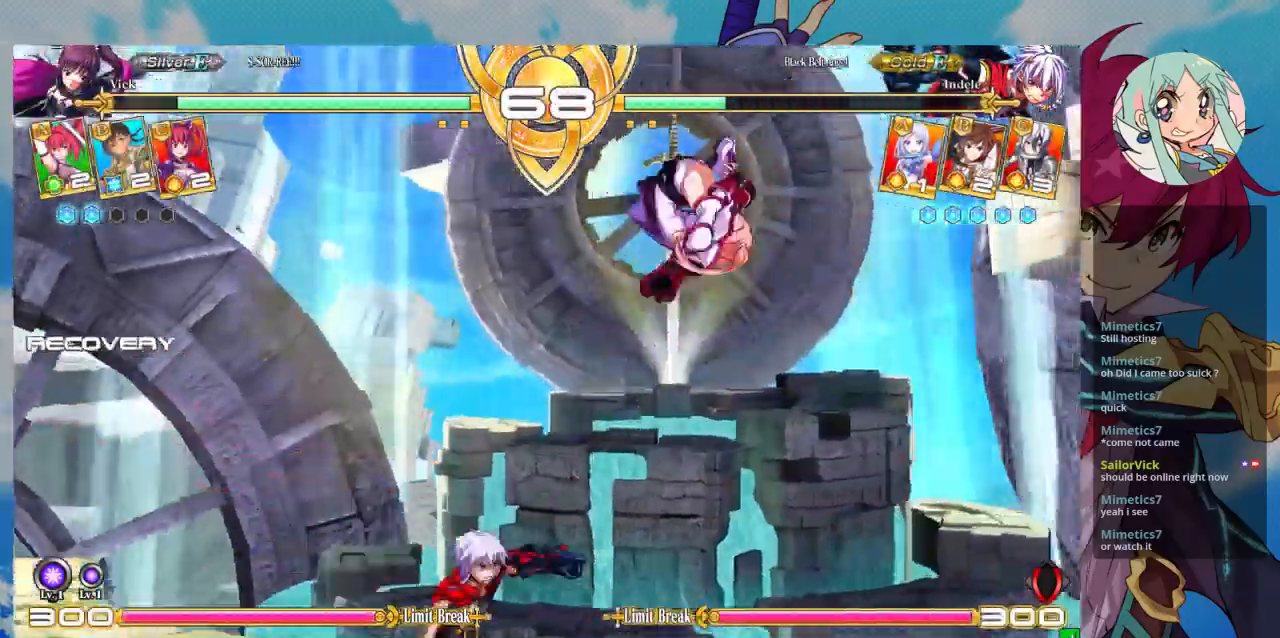
{"dt_ms": 500, "buttons": [], "left_stick": "up-right", "events": [[100, "TRIANGLE", "down"], [167, "left_stick", "down-right"], [233, "TRIANGLE", "up"], [433, "left_stick", "up-right"]]}
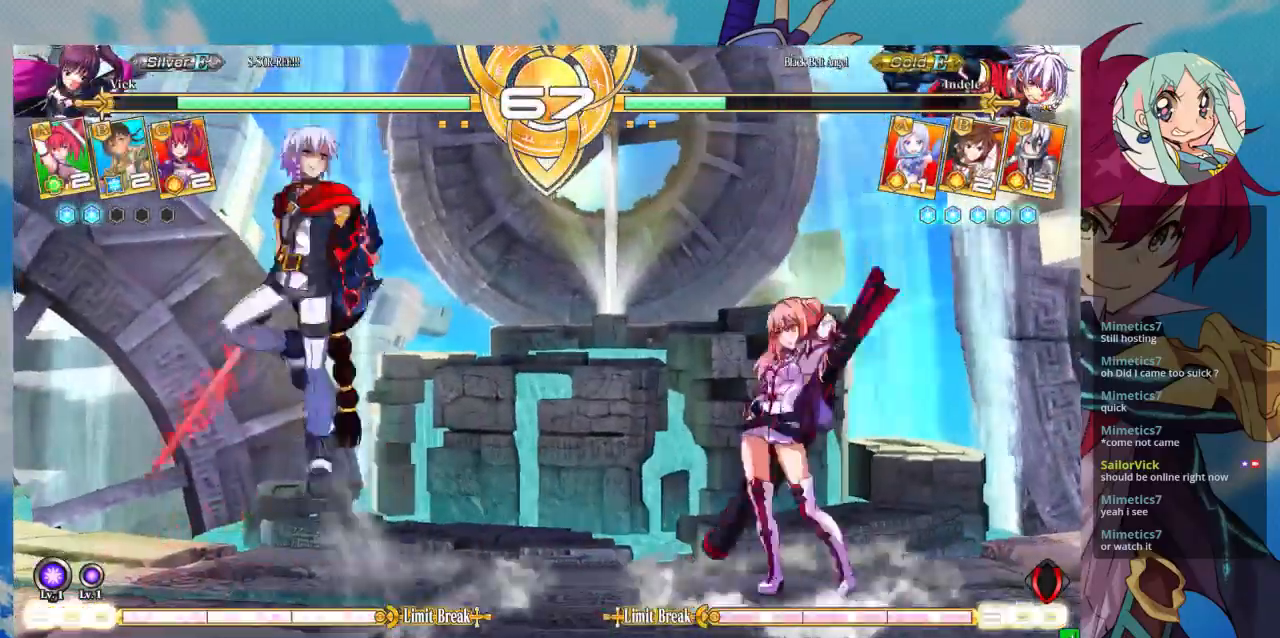
{"dt_ms": 500, "buttons": [], "left_stick": "left", "events": [[133, "left_stick", "center"], [200, "left_stick", "right"], [267, "left_stick", "center"], [367, "left_stick", "right"], [500, "left_stick", "left"]]}
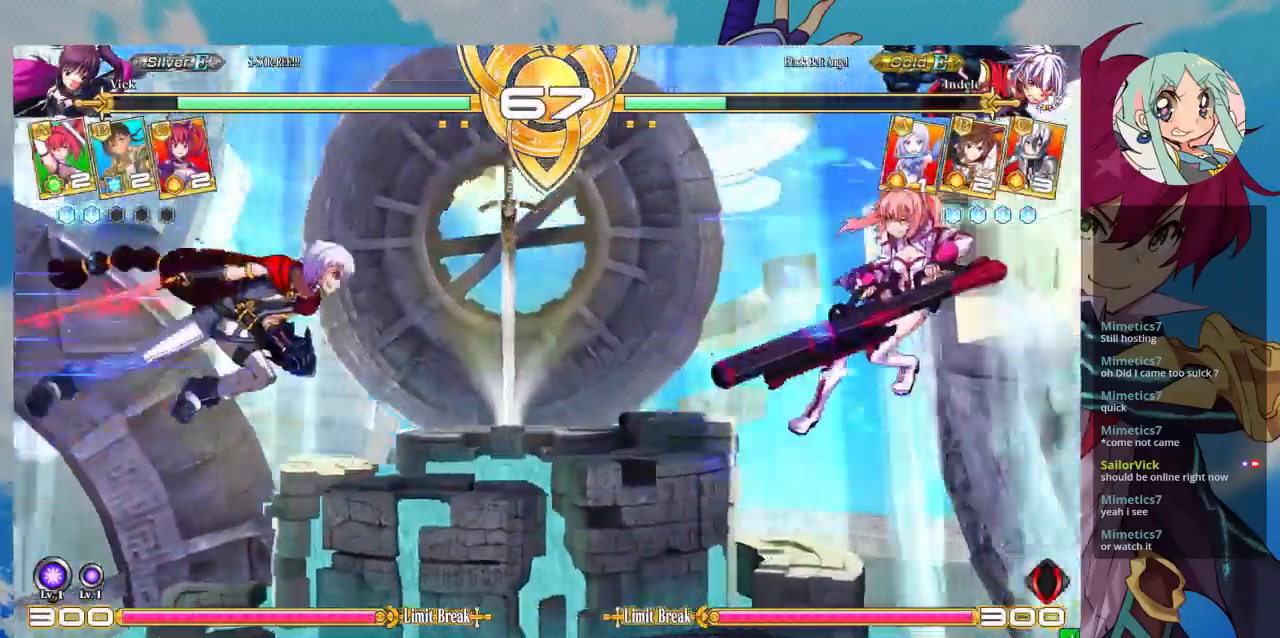
{"dt_ms": 500, "buttons": [], "left_stick": "left"}
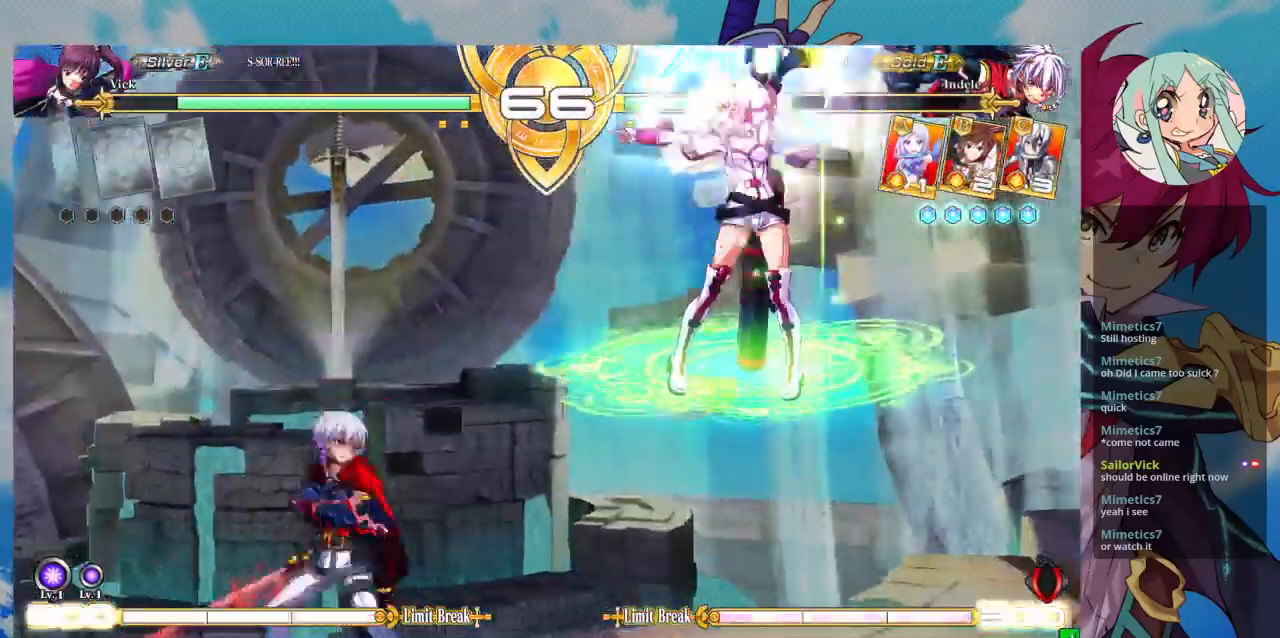
{"dt_ms": 500, "buttons": [], "left_stick": "left", "events": [[33, "left_stick", "down"], [100, "left_stick", "right"], [233, "left_stick", "center"], [267, "CROSS", "down"], [367, "CROSS", "up"], [500, "left_stick", "left"]]}
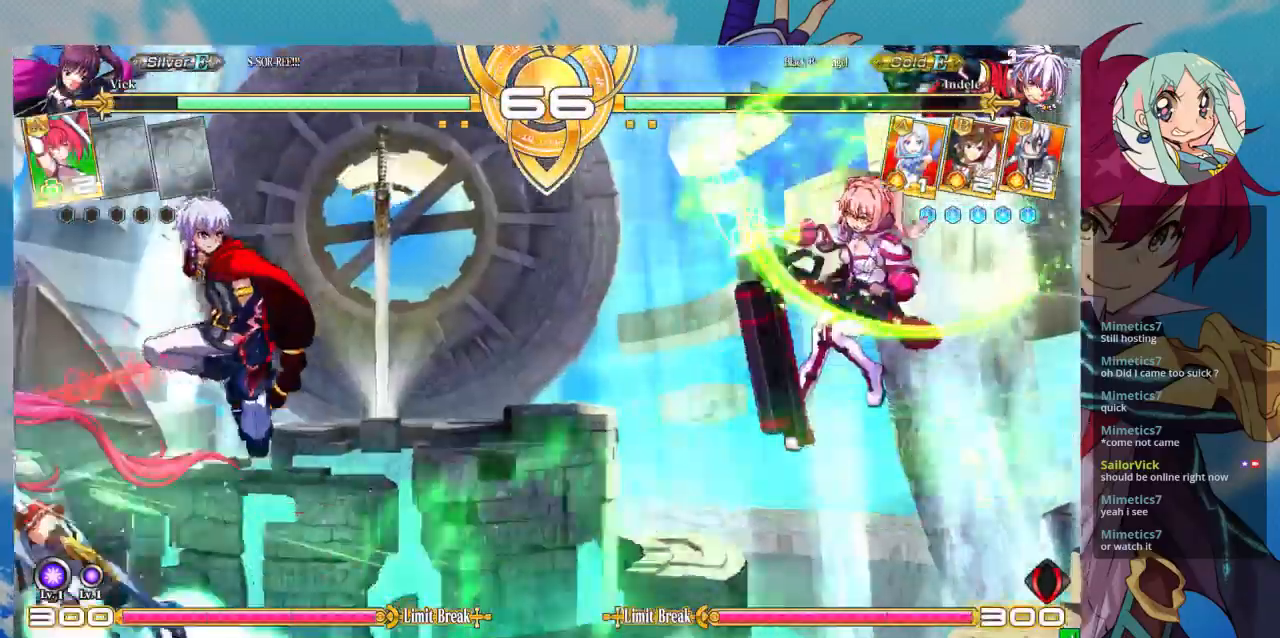
{"dt_ms": 500, "buttons": [], "left_stick": "center", "events": [[100, "left_stick", "down"], [200, "left_stick", "up-right"], [333, "left_stick", "center"]]}
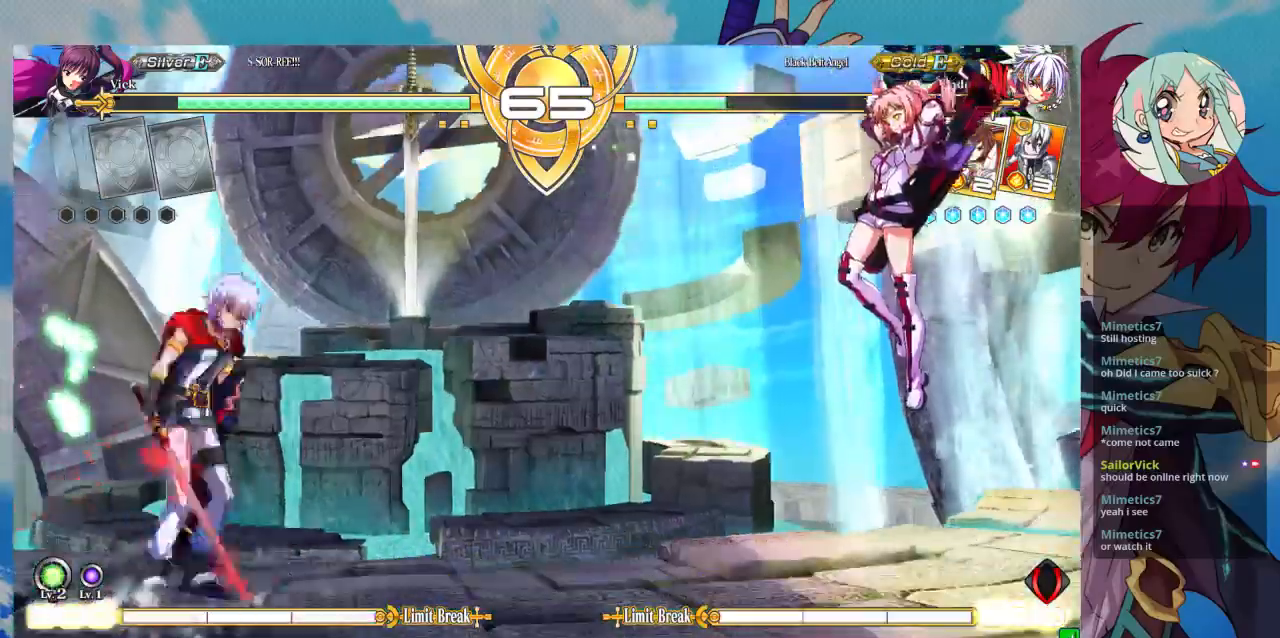
{"dt_ms": 500, "buttons": [], "left_stick": "right", "events": [[33, "left_stick", "right"]]}
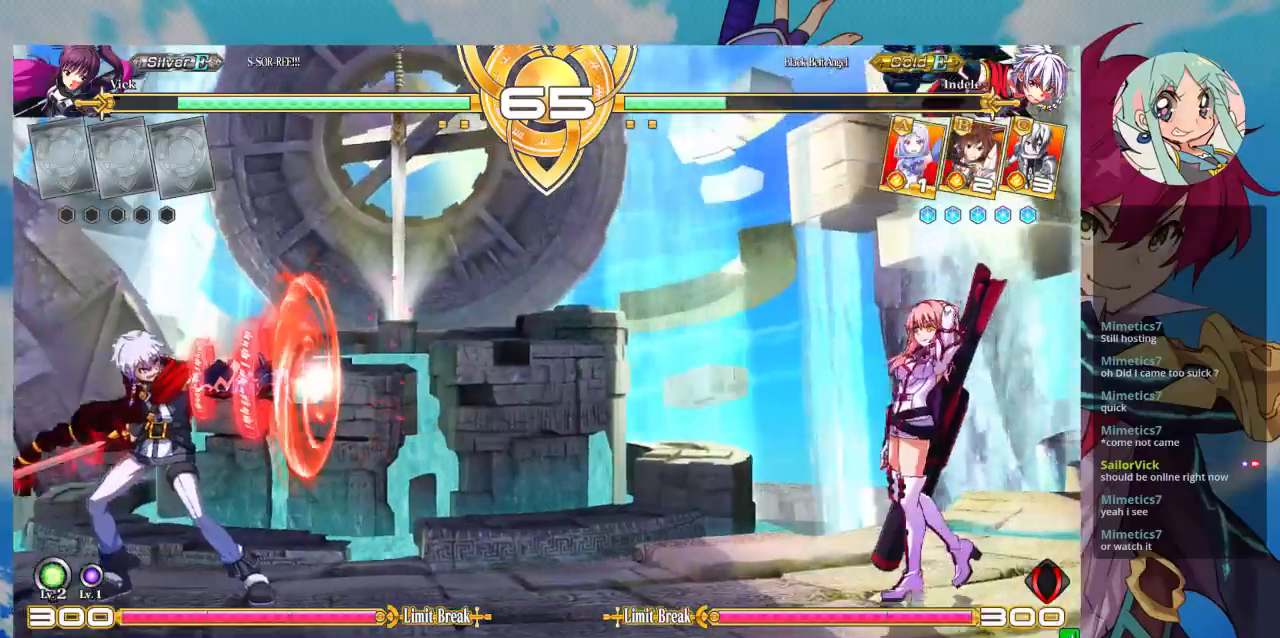
{"dt_ms": 500, "buttons": [], "left_stick": "left", "events": [[267, "left_stick", "left"], [400, "left_stick", "center"], [467, "left_stick", "left"]]}
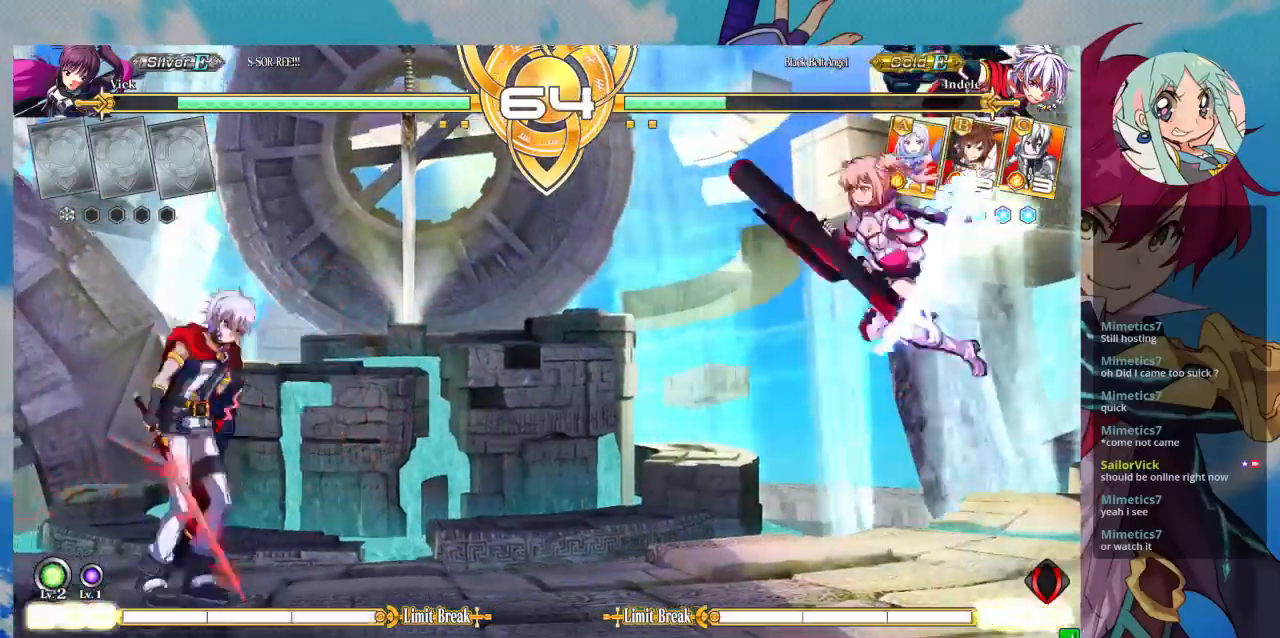
{"dt_ms": 500, "buttons": [], "left_stick": "center", "events": [[67, "left_stick", "center"], [200, "TRIANGLE", "down"], [400, "TRIANGLE", "up"]]}
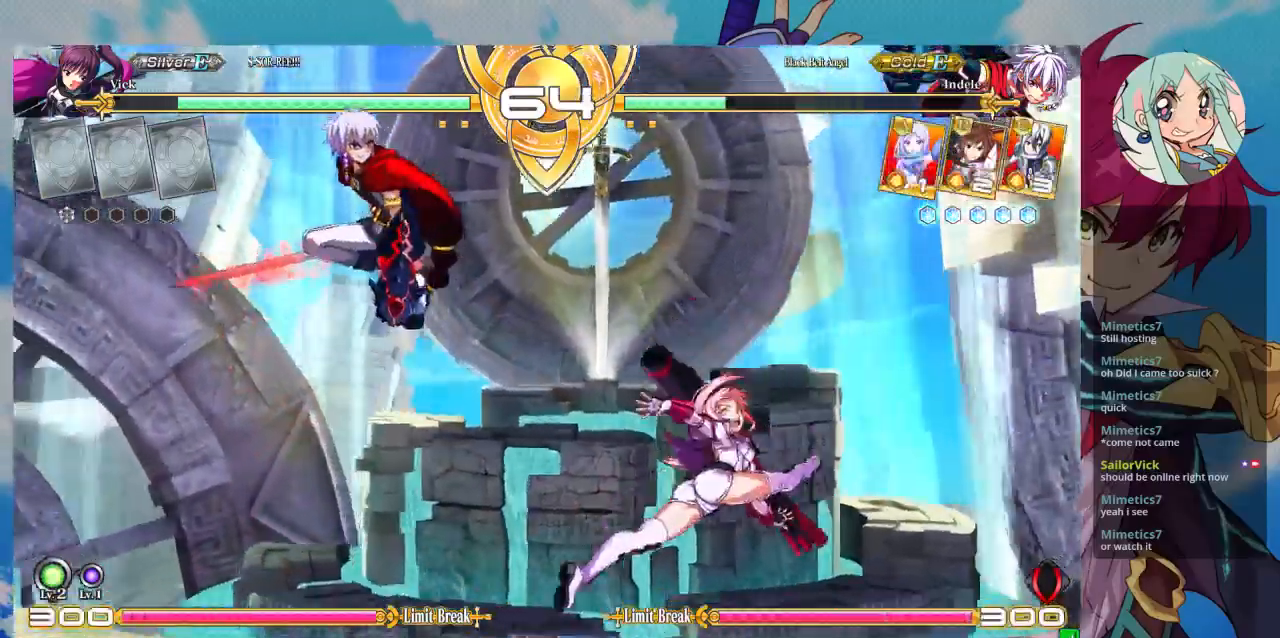
{"dt_ms": 500, "buttons": [], "left_stick": "left", "events": [[67, "left_stick", "left"], [133, "left_stick", "center"], [233, "left_stick", "left"]]}
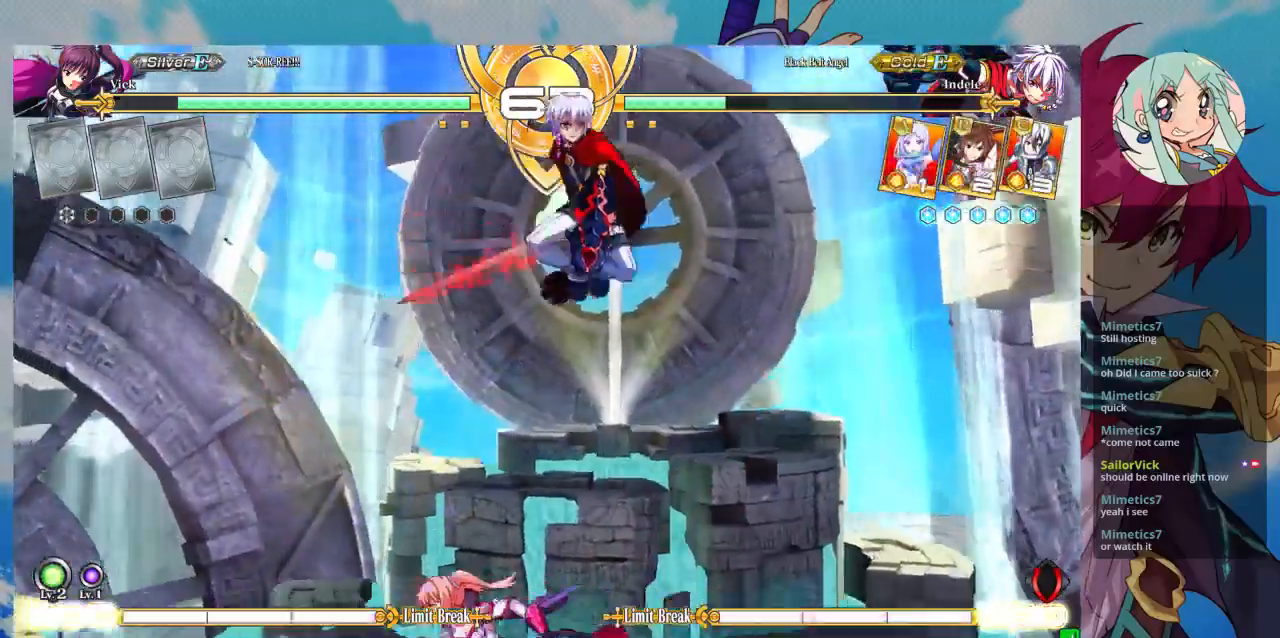
{"dt_ms": 500, "buttons": [], "left_stick": "right", "events": [[200, "left_stick", "up-left"], [367, "left_stick", "right"], [433, "left_stick", "center"], [500, "left_stick", "right"]]}
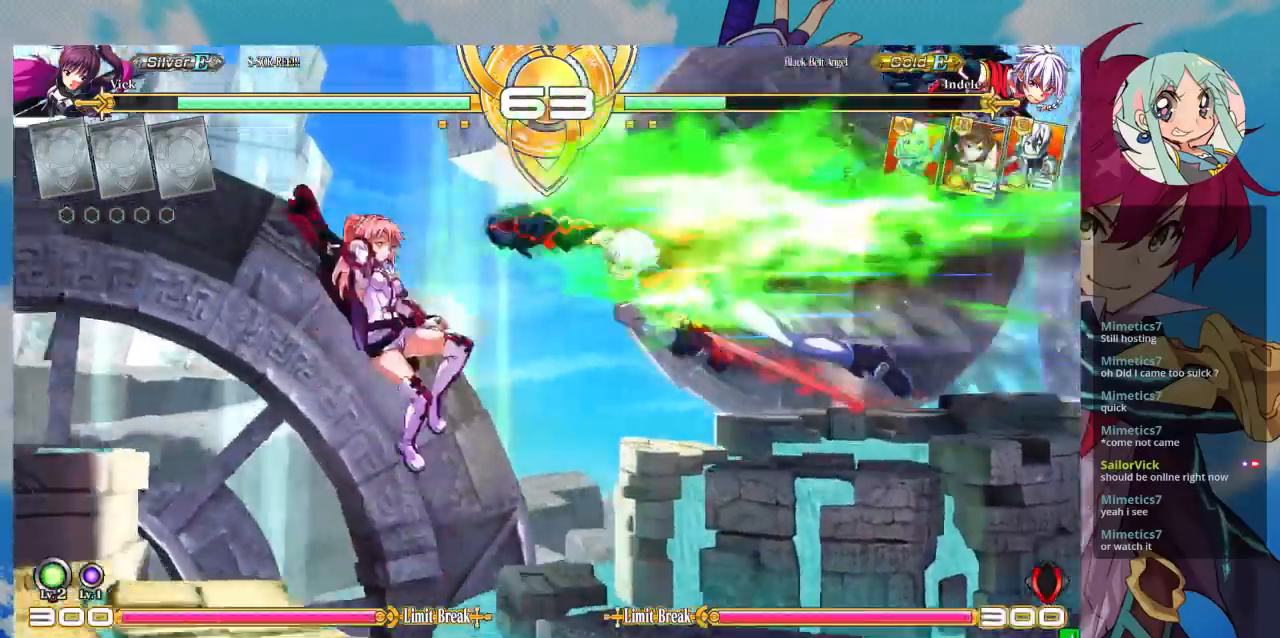
{"dt_ms": 500, "buttons": [], "left_stick": "center", "events": [[200, "left_stick", "center"], [333, "R1", "down"], [467, "R1", "up"]]}
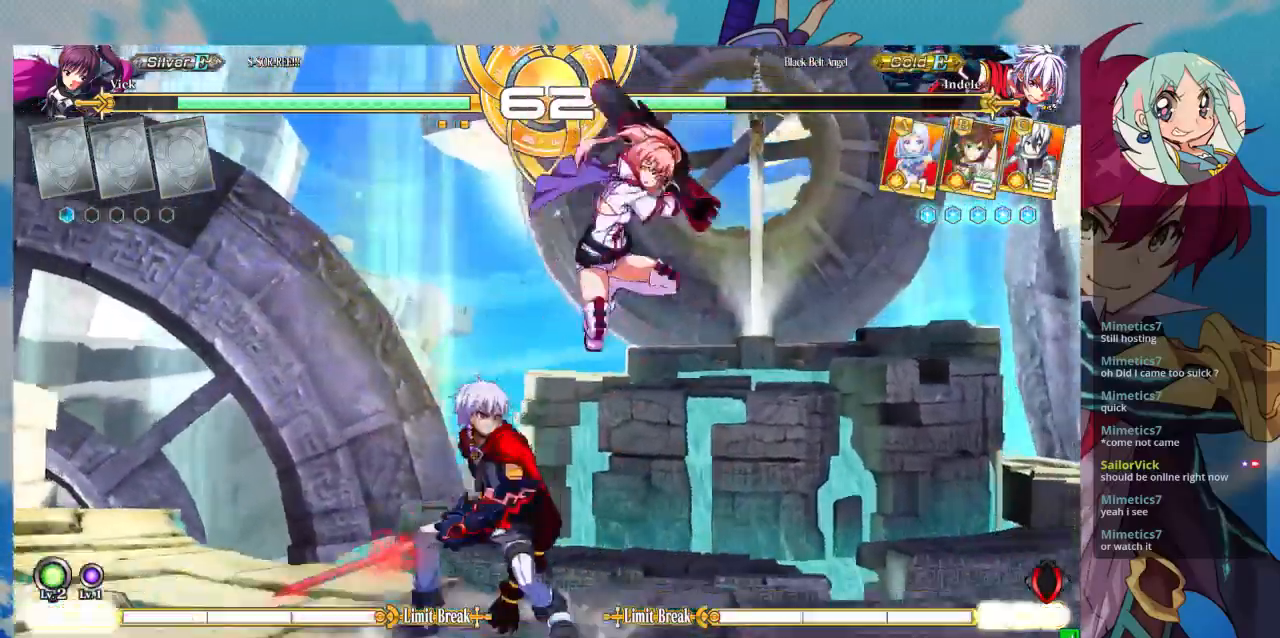
{"dt_ms": 500, "buttons": [], "left_stick": "down-right", "events": [[100, "left_stick", "down-right"], [200, "SQUARE", "down"], [333, "SQUARE", "up"]]}
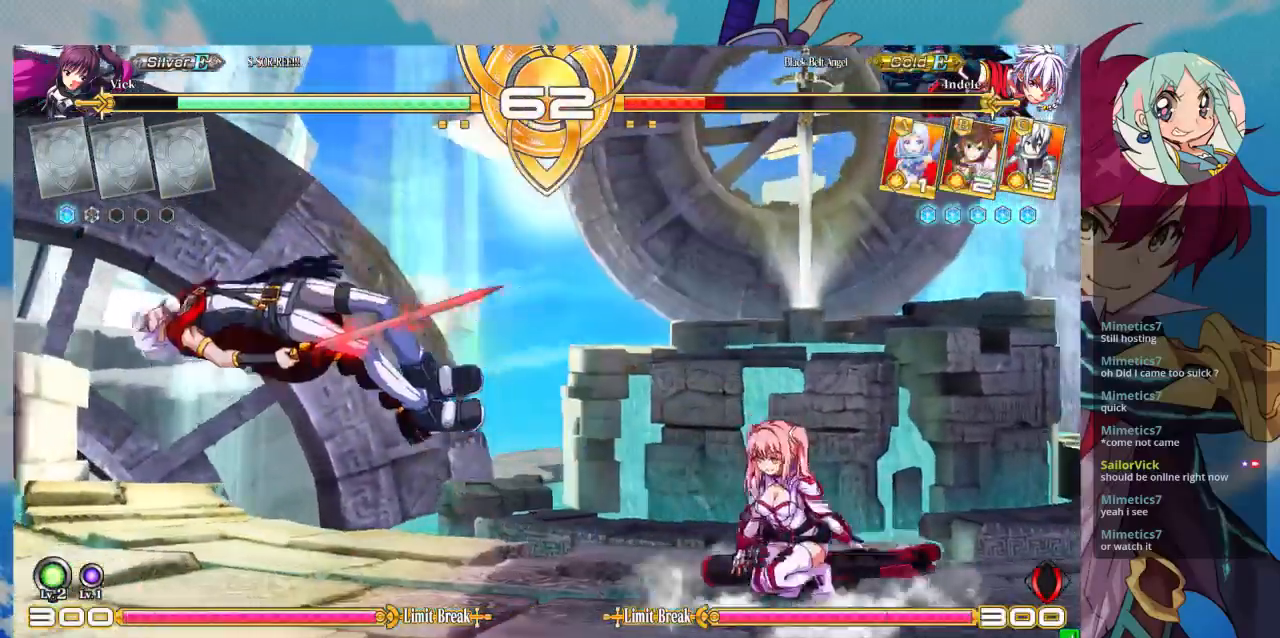
{"dt_ms": 500, "buttons": [], "left_stick": "up-left", "events": [[133, "left_stick", "left"], [200, "left_stick", "center"], [300, "left_stick", "left"], [433, "left_stick", "up-left"]]}
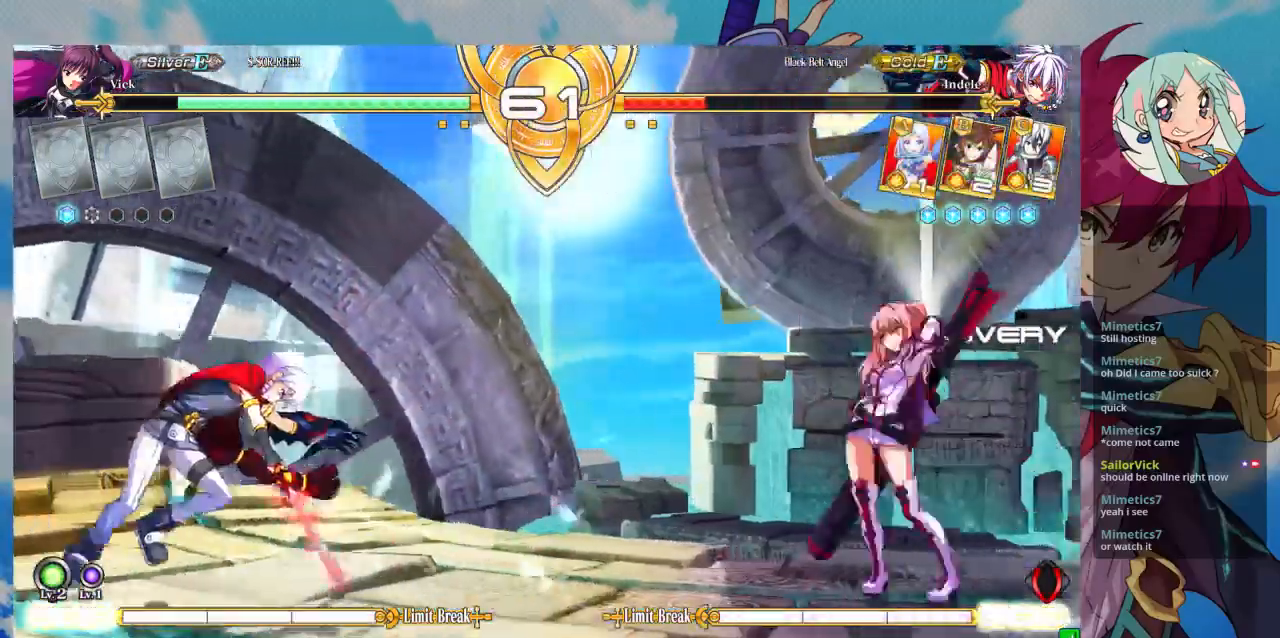
{"dt_ms": 500, "buttons": [], "left_stick": "center", "events": [[67, "left_stick", "left"], [167, "left_stick", "center"], [300, "TRIANGLE", "down"], [433, "TRIANGLE", "up"]]}